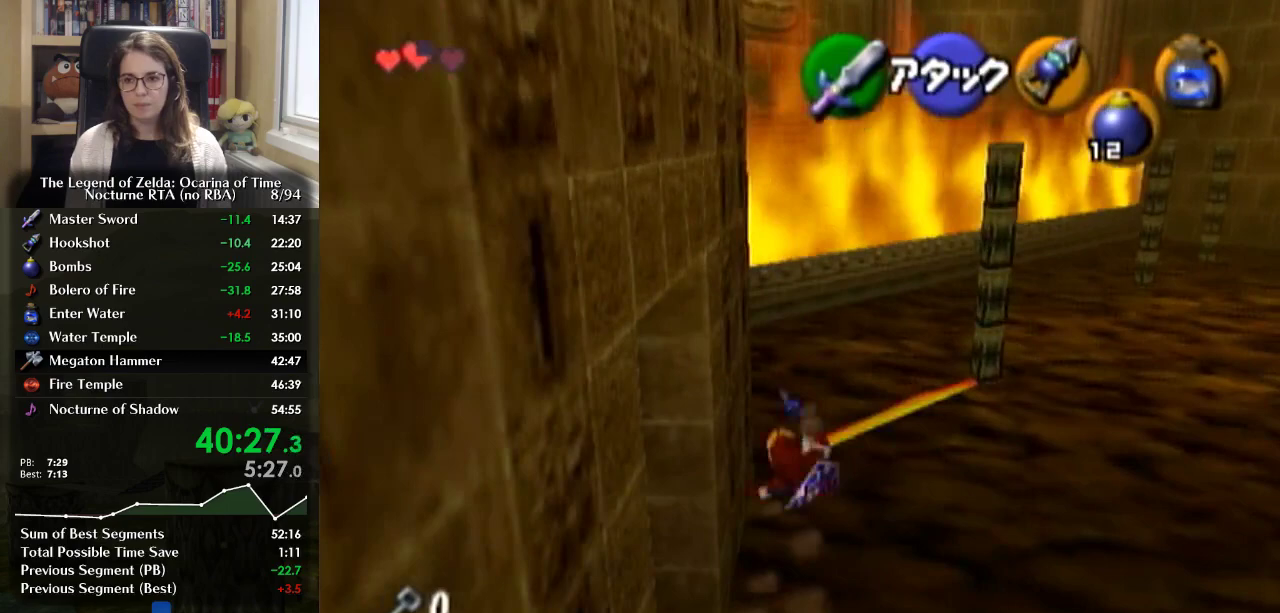
Gameplay with a controller (Nintendo layout); each line is a JSON object with the inputs held at the frame after it. "events" lists button and stick changes between this image and that frame as [ms after this image, input, new state], when the widget could be followed in between. Not read: DPAD_UP L3 R3.
{"buttons": [], "left_stick": "up", "right_stick": "center", "events": [[100, "left_stick", "up-left"], [300, "left_stick", "up"]]}
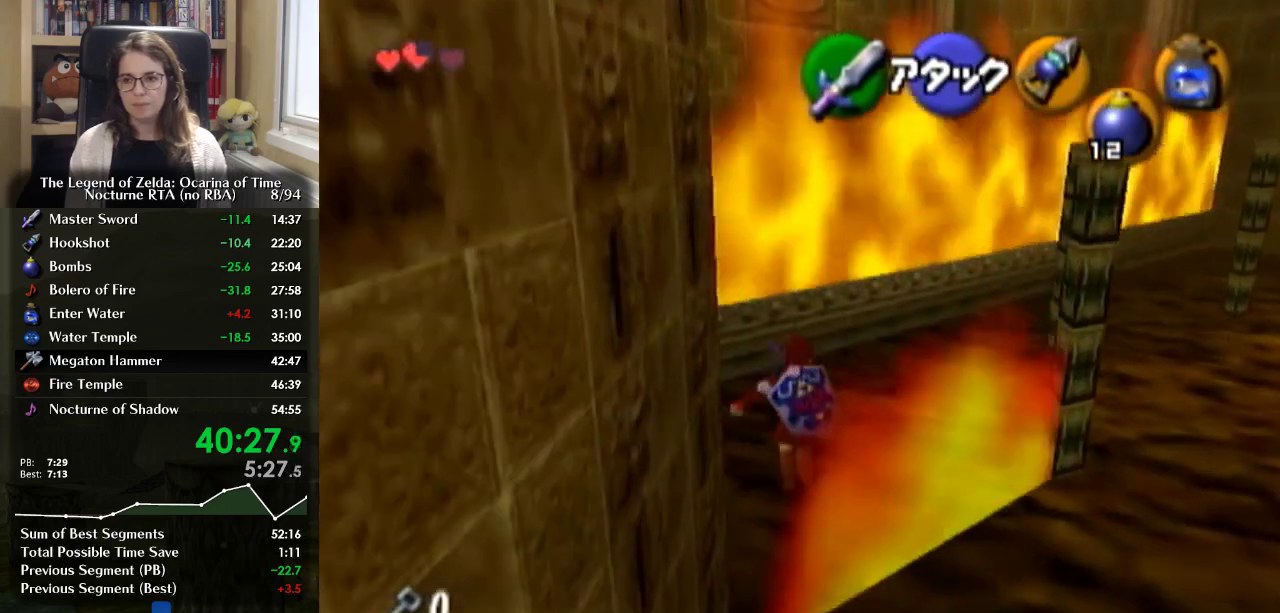
{"buttons": [], "left_stick": "up", "right_stick": "center", "events": [[33, "left_stick", "up-right"], [133, "A", "down"], [200, "L1", "down"], [333, "A", "up"], [333, "L1", "up"], [333, "left_stick", "up"]]}
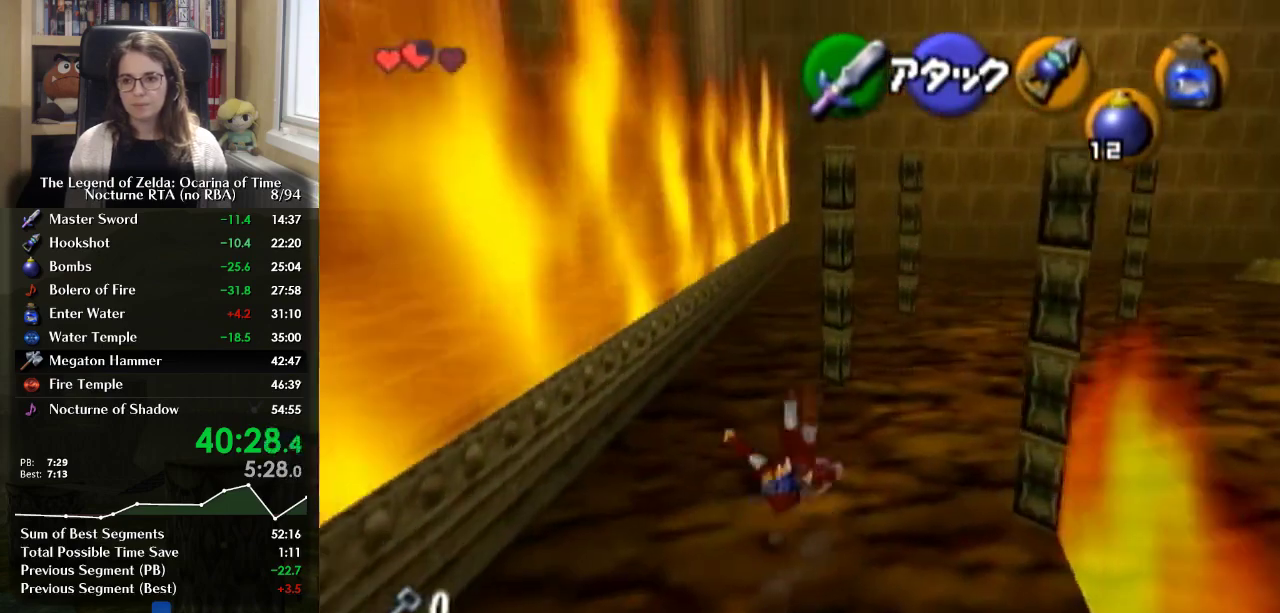
{"buttons": ["A"], "left_stick": "up", "right_stick": "center", "events": [[433, "A", "down"]]}
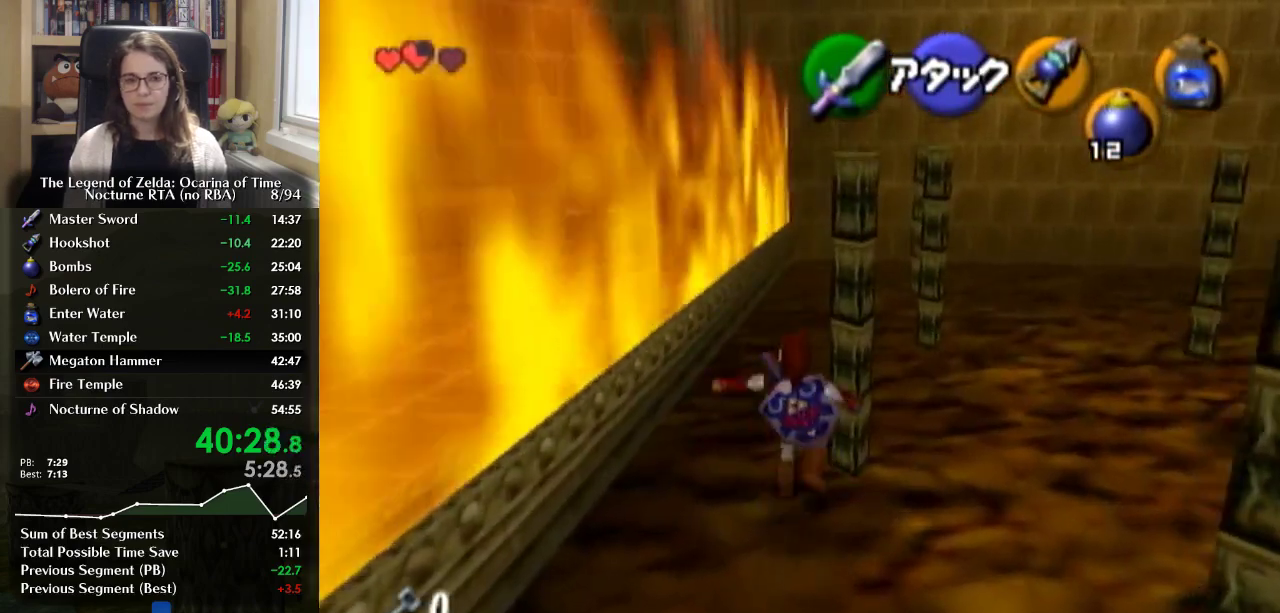
{"buttons": [], "left_stick": "up", "right_stick": "center", "events": [[133, "A", "up"]]}
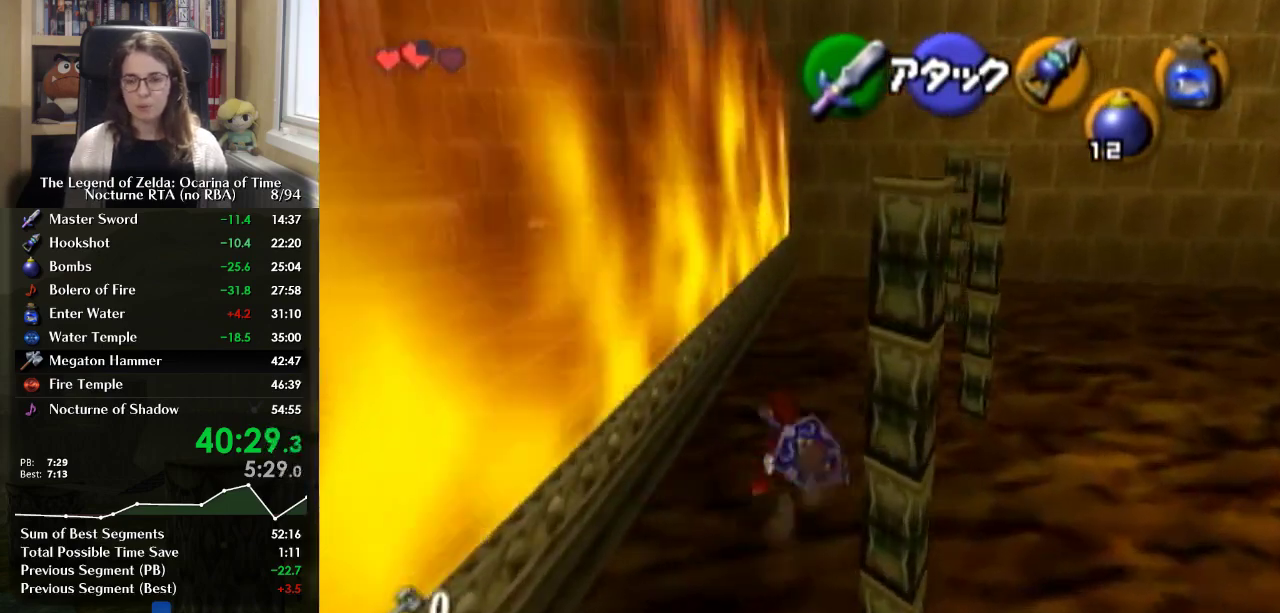
{"buttons": [], "left_stick": "up", "right_stick": "center", "events": [[167, "A", "down"], [300, "A", "up"]]}
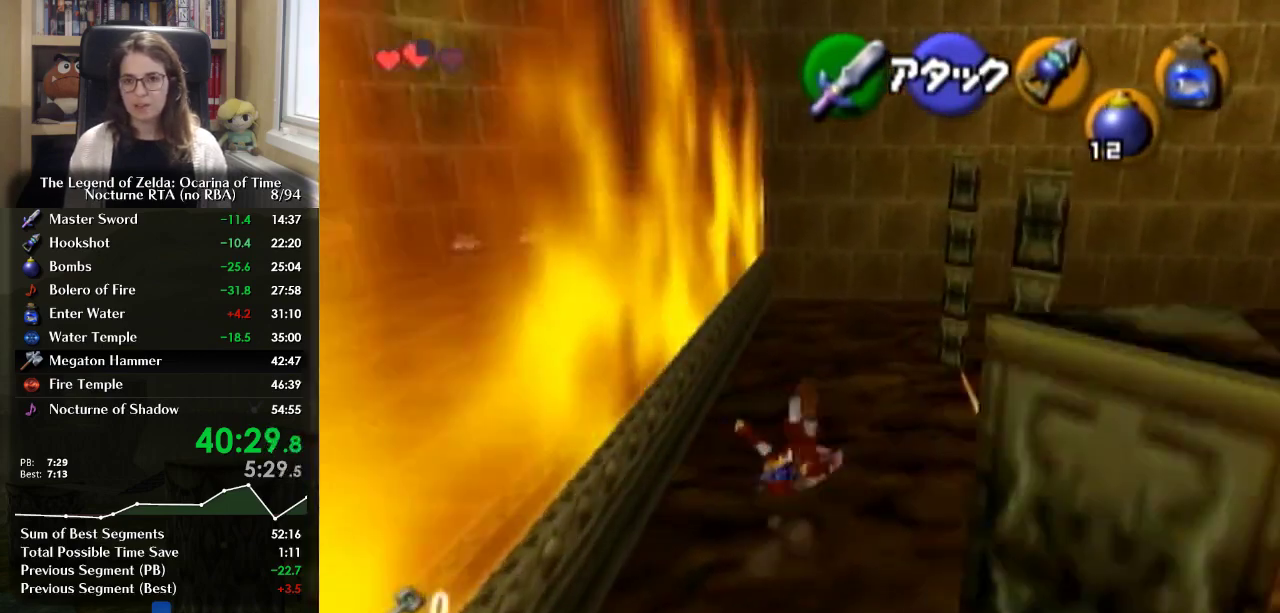
{"buttons": ["A"], "left_stick": "up", "right_stick": "center", "events": [[400, "A", "down"]]}
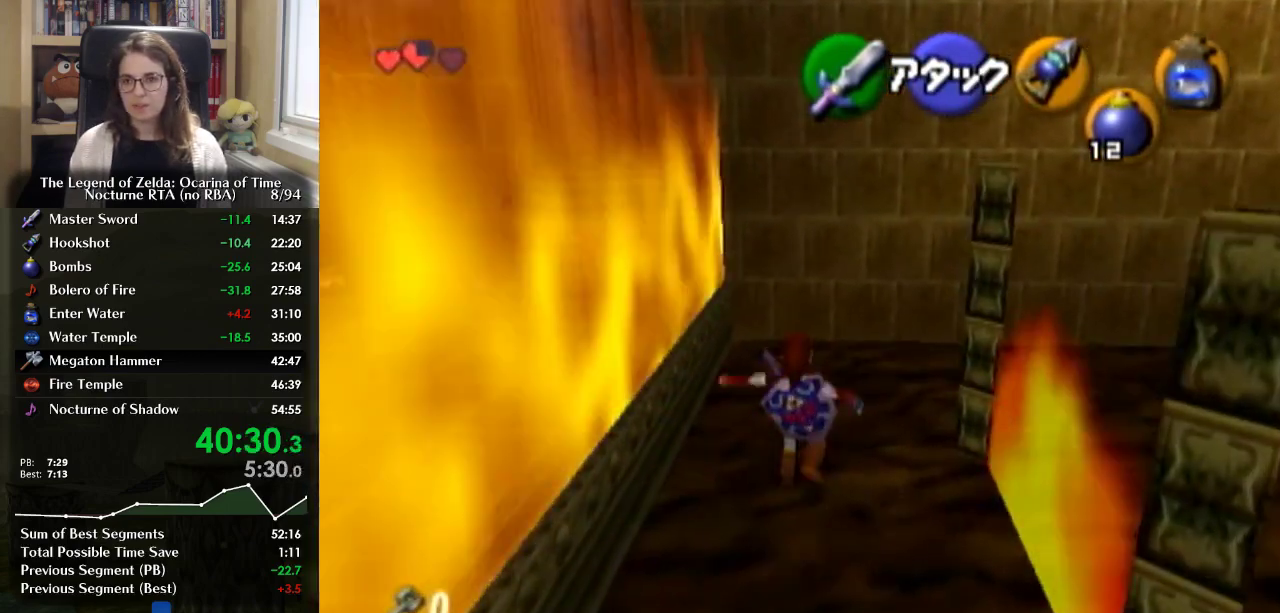
{"buttons": [], "left_stick": "up-right", "right_stick": "center", "events": [[100, "A", "up"], [467, "left_stick", "up-right"]]}
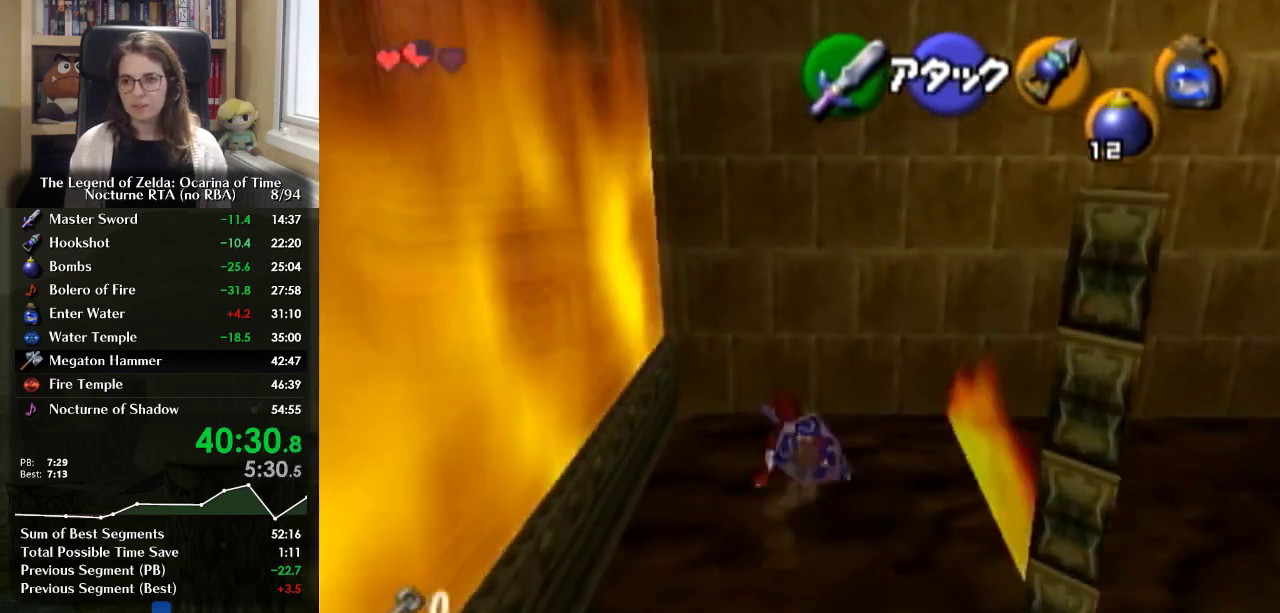
{"buttons": [], "left_stick": "up-right", "right_stick": "center", "events": []}
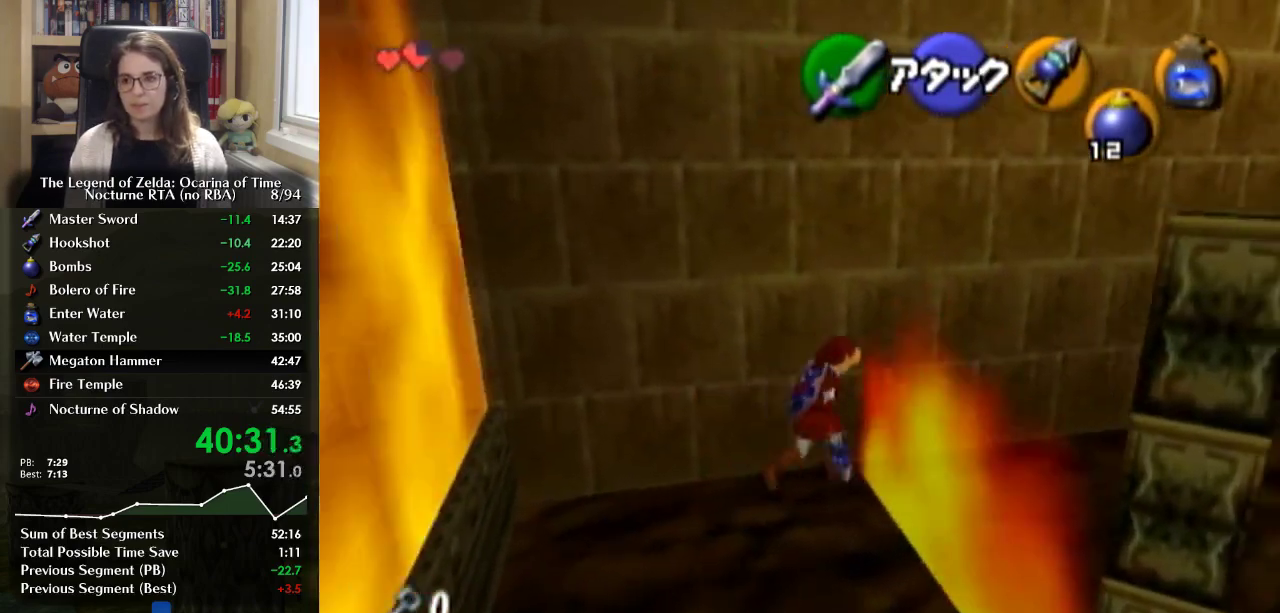
{"buttons": ["L1"], "left_stick": "down", "right_stick": "center", "events": [[167, "left_stick", "center"], [200, "L1", "down"], [400, "left_stick", "down"]]}
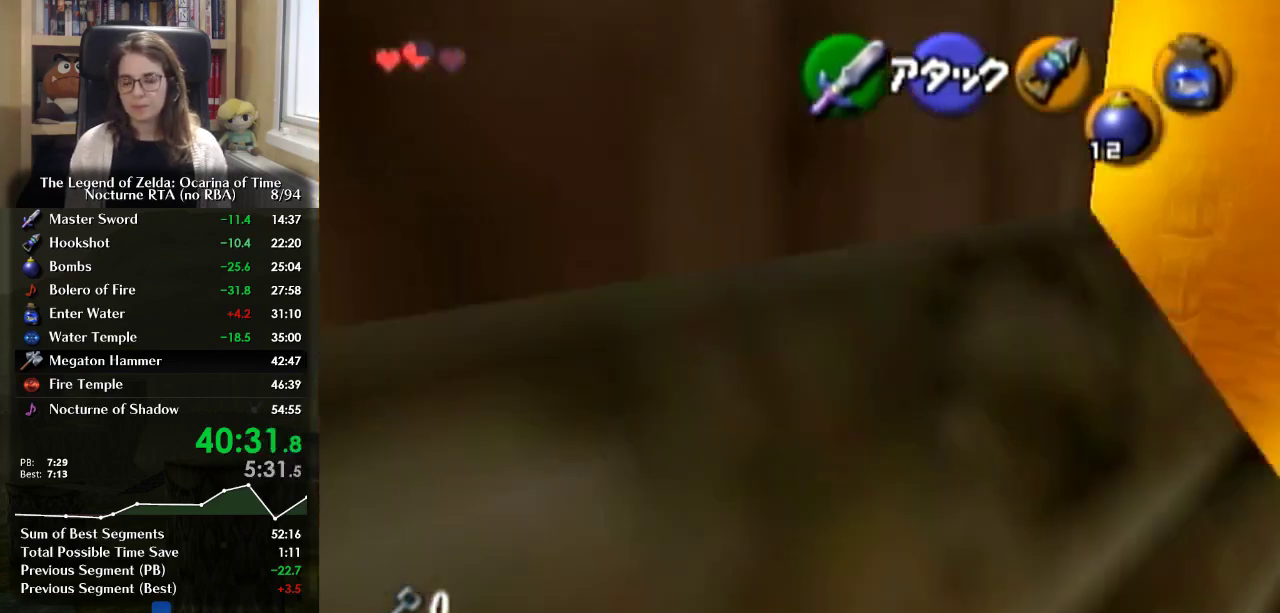
{"buttons": ["L1"], "left_stick": "down", "right_stick": "center", "events": []}
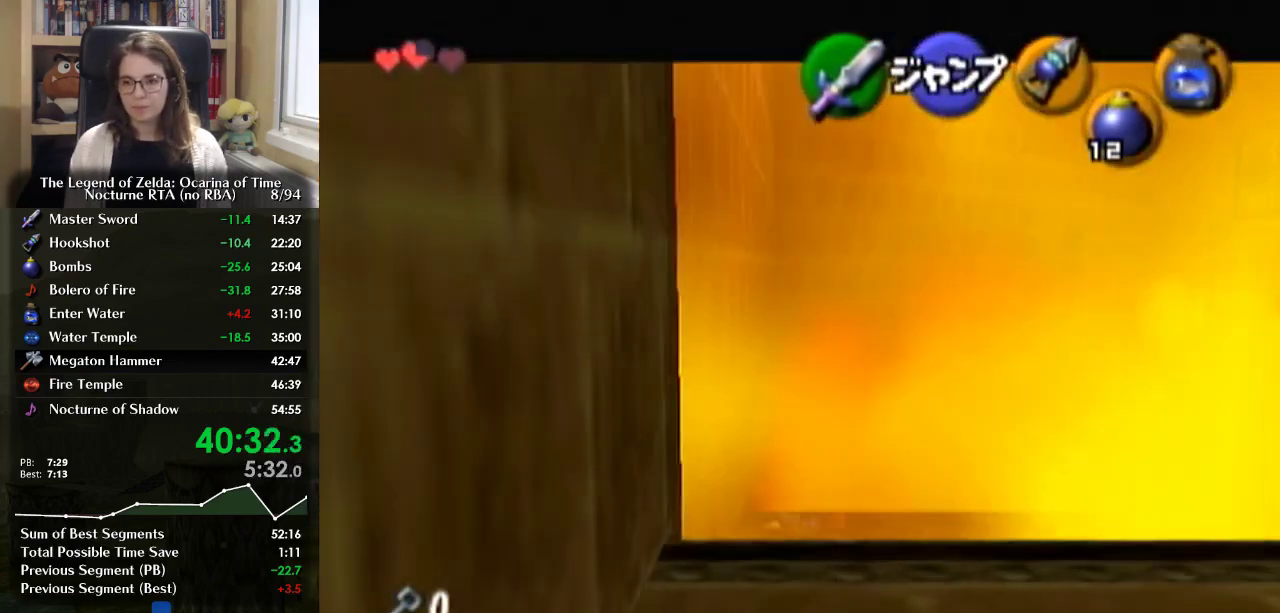
{"buttons": ["L1"], "left_stick": "down", "right_stick": "center", "events": []}
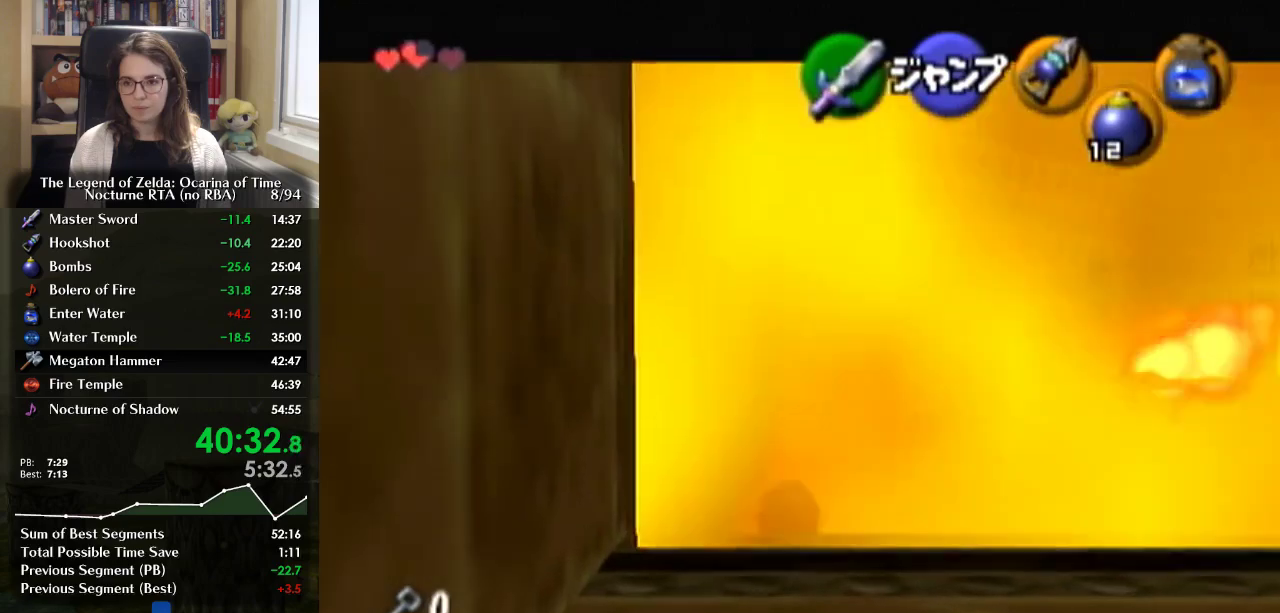
{"buttons": ["L1"], "left_stick": "down", "right_stick": "center", "events": []}
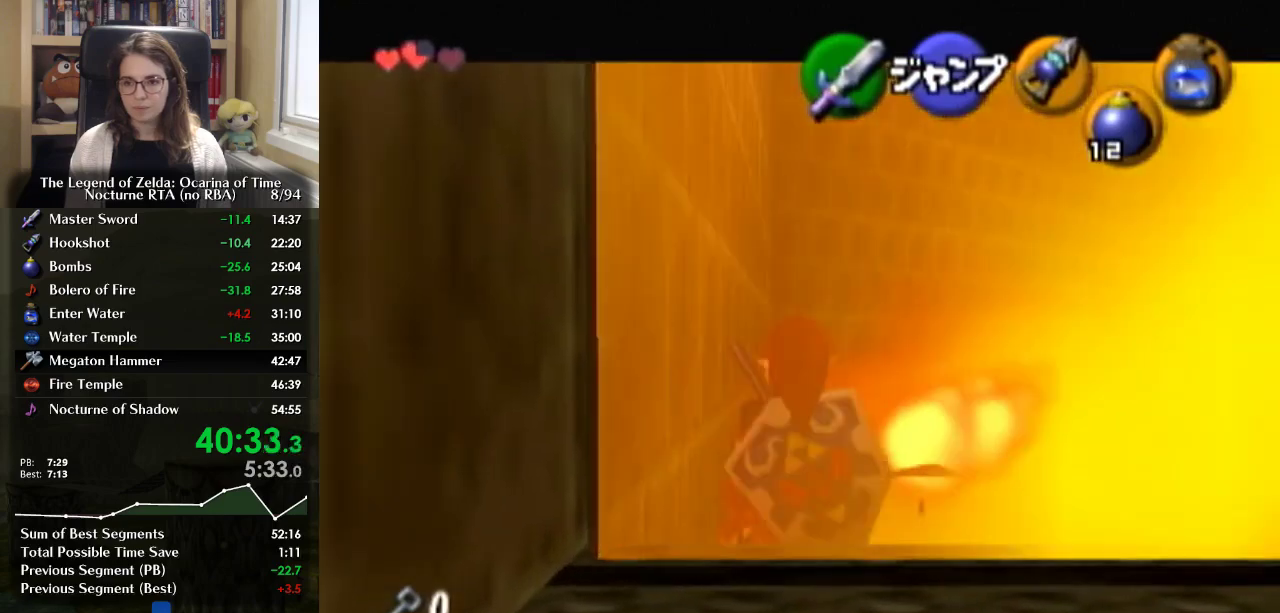
{"buttons": ["A", "L1"], "left_stick": "down", "right_stick": "center", "events": [[467, "A", "down"]]}
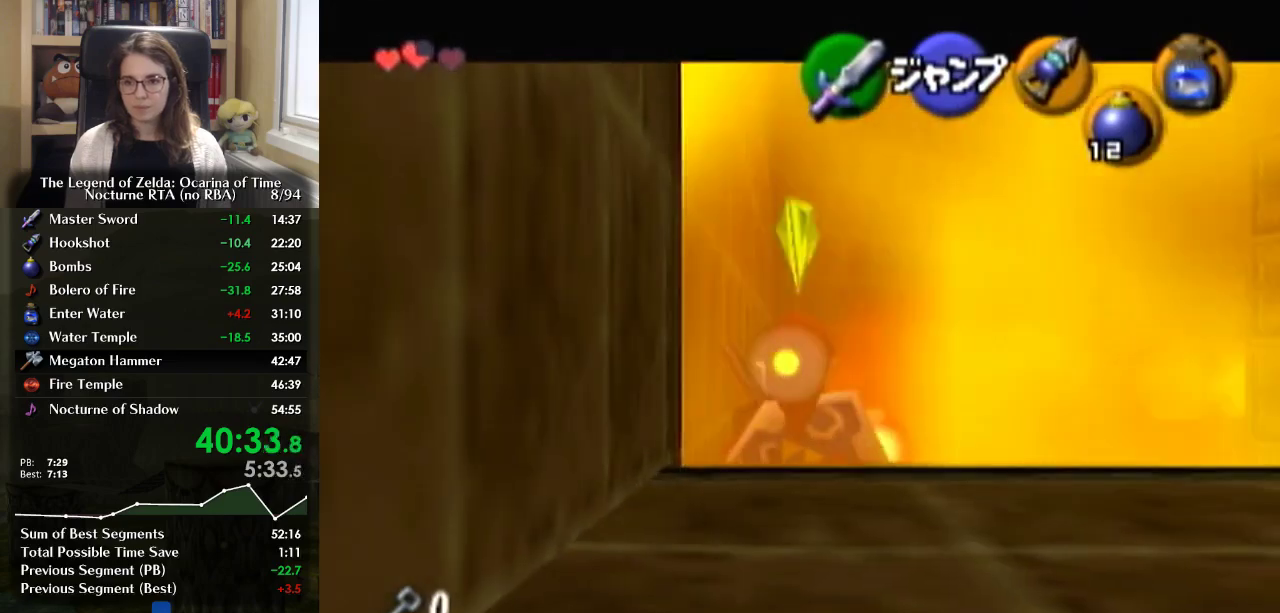
{"buttons": ["L1"], "left_stick": "down", "right_stick": "center", "events": [[67, "A", "up"]]}
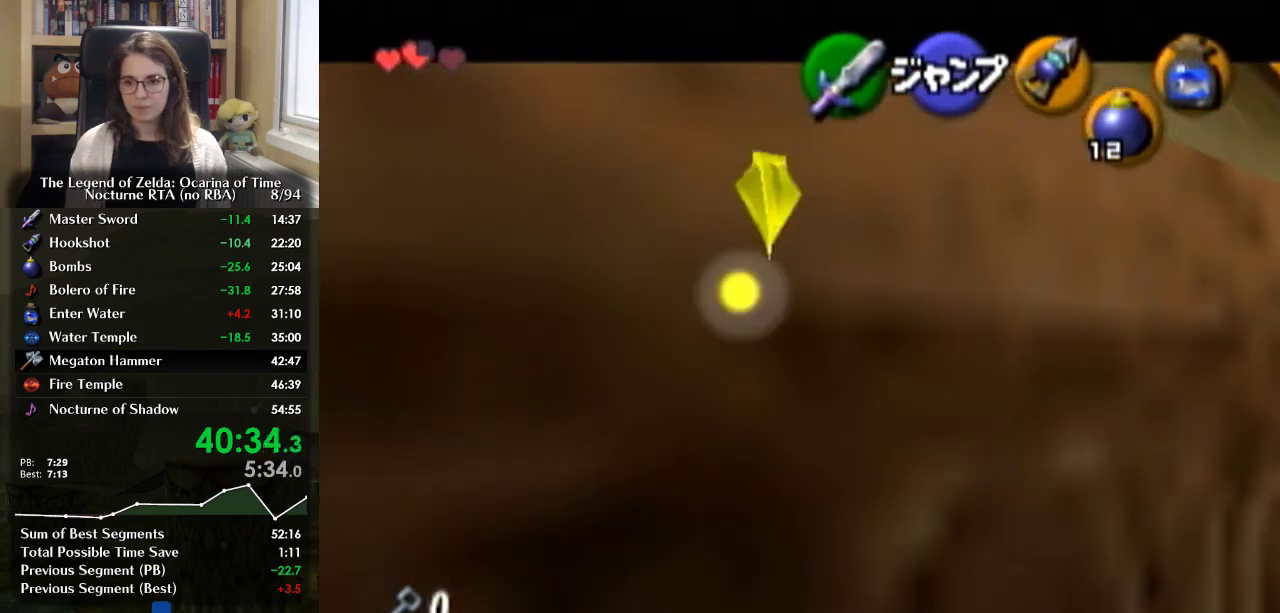
{"buttons": [], "left_stick": "center", "right_stick": "center", "events": [[67, "L1", "up"], [333, "L1", "down"], [400, "left_stick", "center"], [500, "L1", "up"]]}
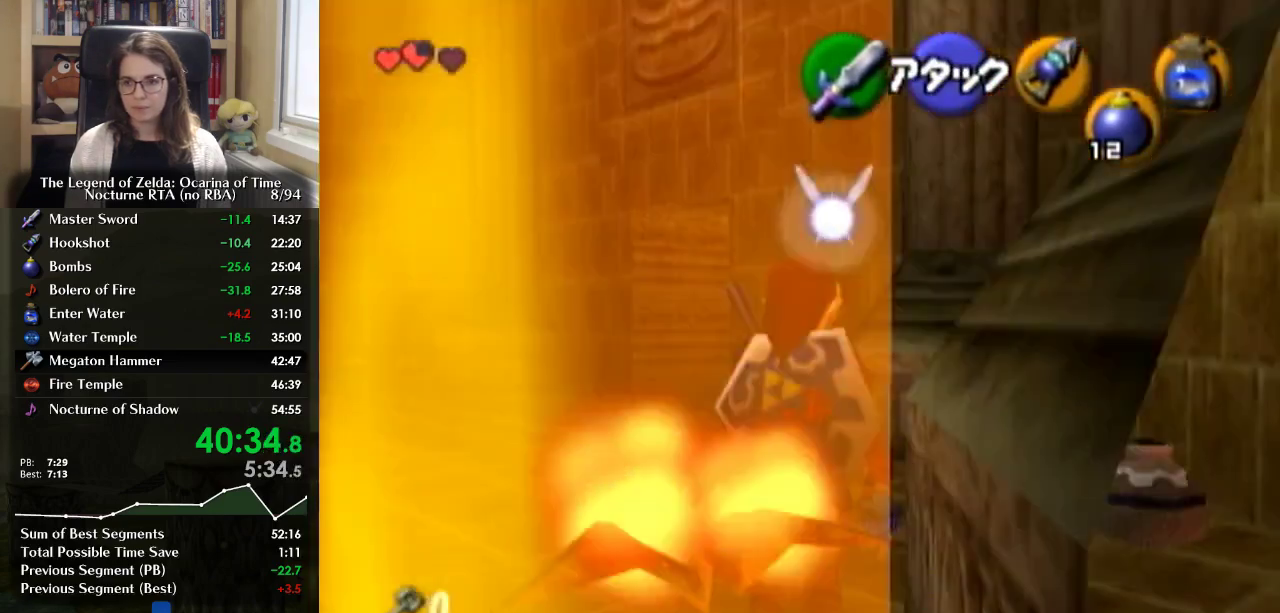
{"buttons": [], "left_stick": "up-right", "right_stick": "center", "events": [[100, "left_stick", "up"], [400, "left_stick", "up-right"]]}
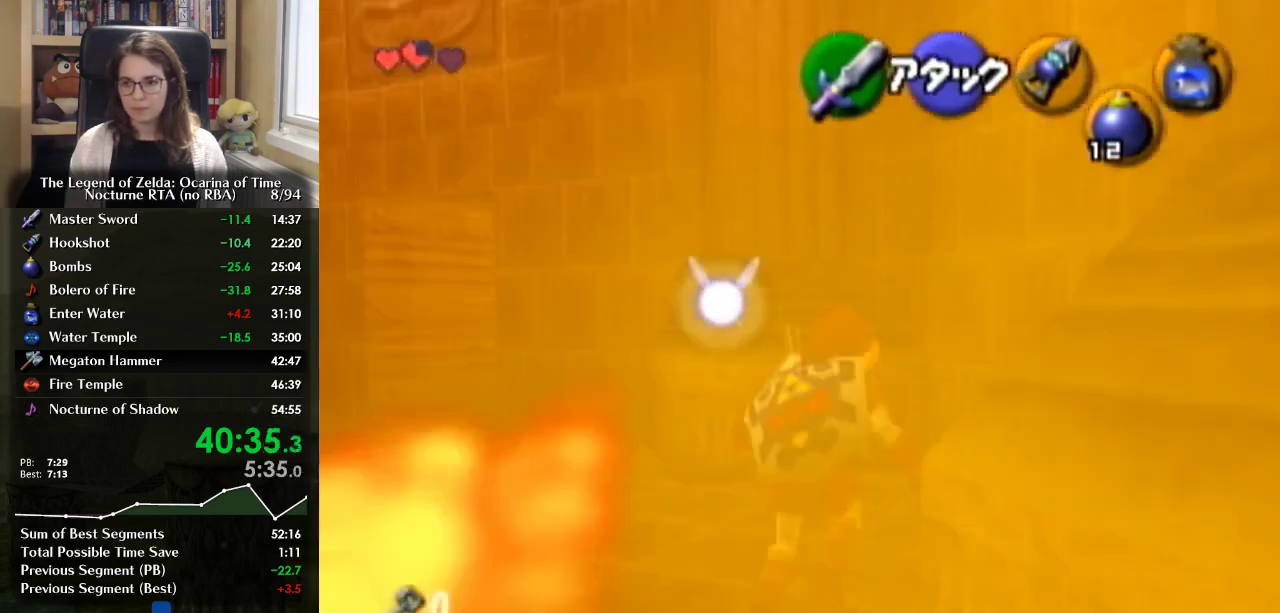
{"buttons": ["R1"], "left_stick": "center", "right_stick": "center", "events": [[167, "R1", "down"], [200, "left_stick", "center"]]}
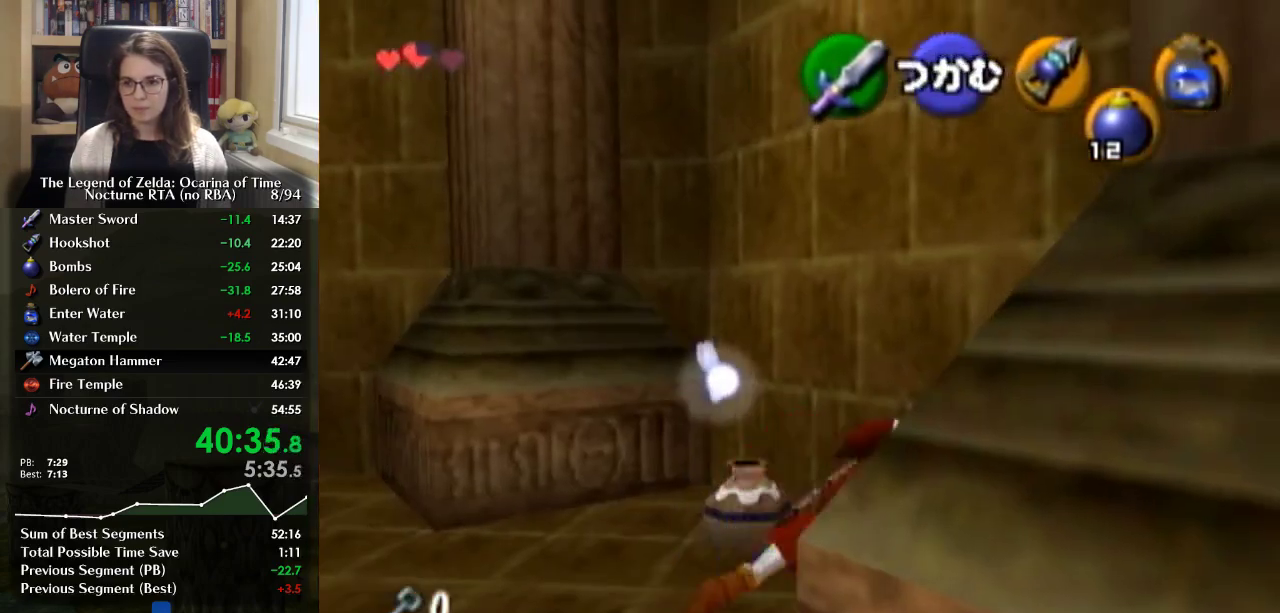
{"buttons": ["R1"], "left_stick": "center", "right_stick": "center", "events": []}
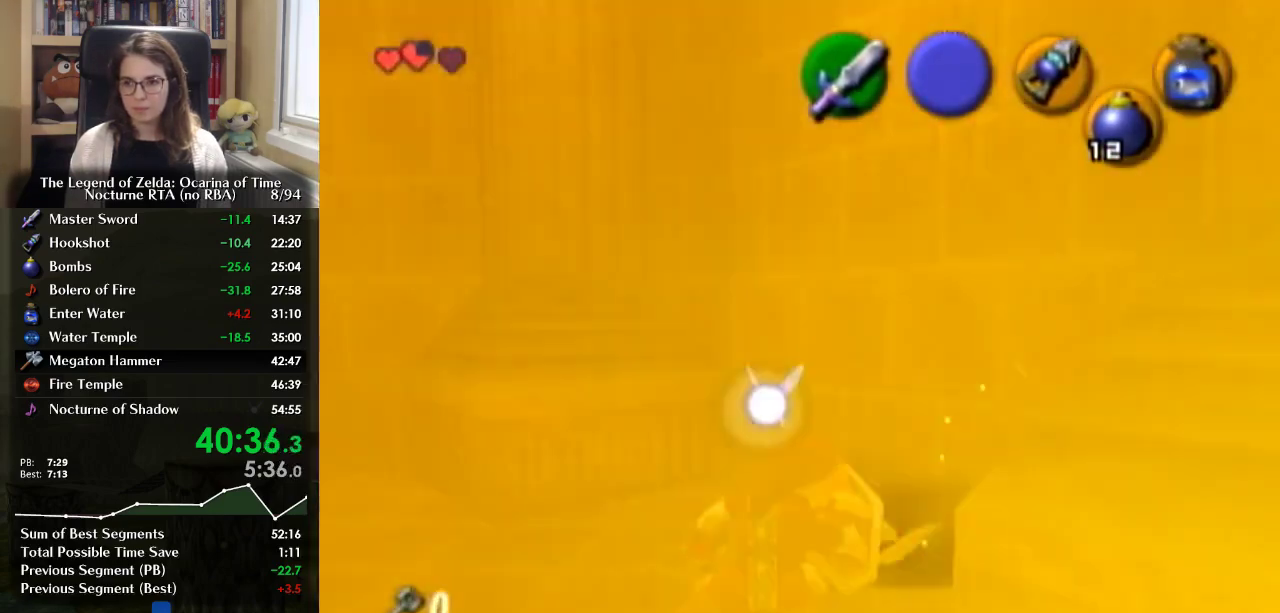
{"buttons": [], "left_stick": "up-right", "right_stick": "center", "events": [[33, "R1", "up"], [100, "left_stick", "up-right"]]}
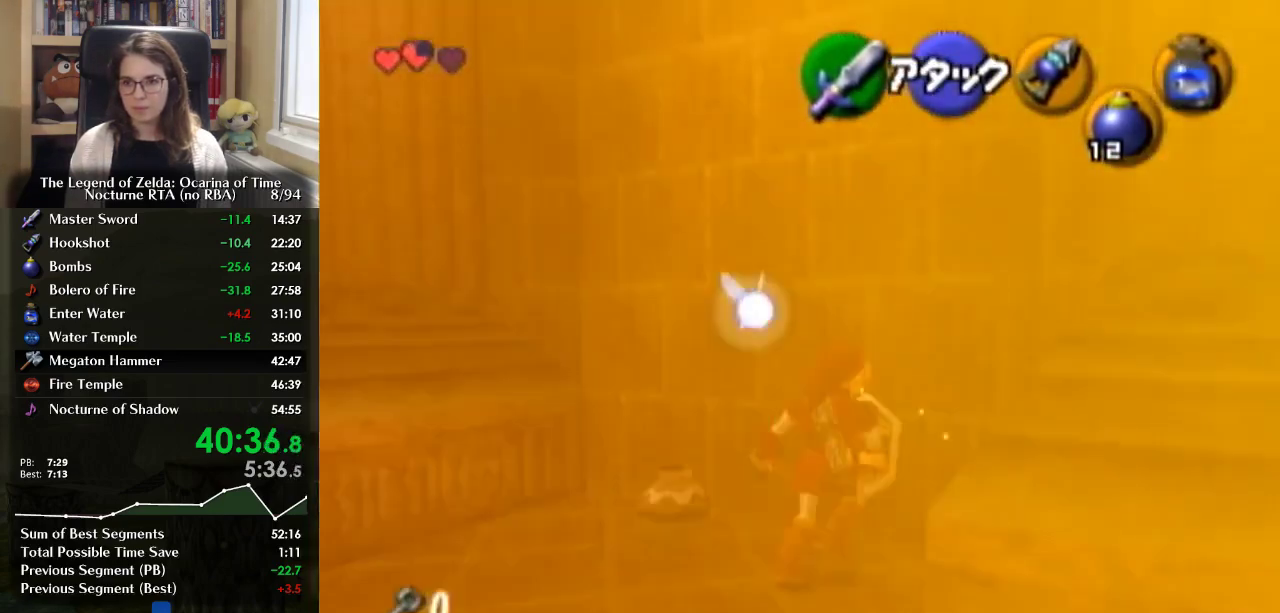
{"buttons": [], "left_stick": "down-left", "right_stick": "center", "events": [[100, "left_stick", "center"], [400, "left_stick", "left"], [467, "left_stick", "down-left"]]}
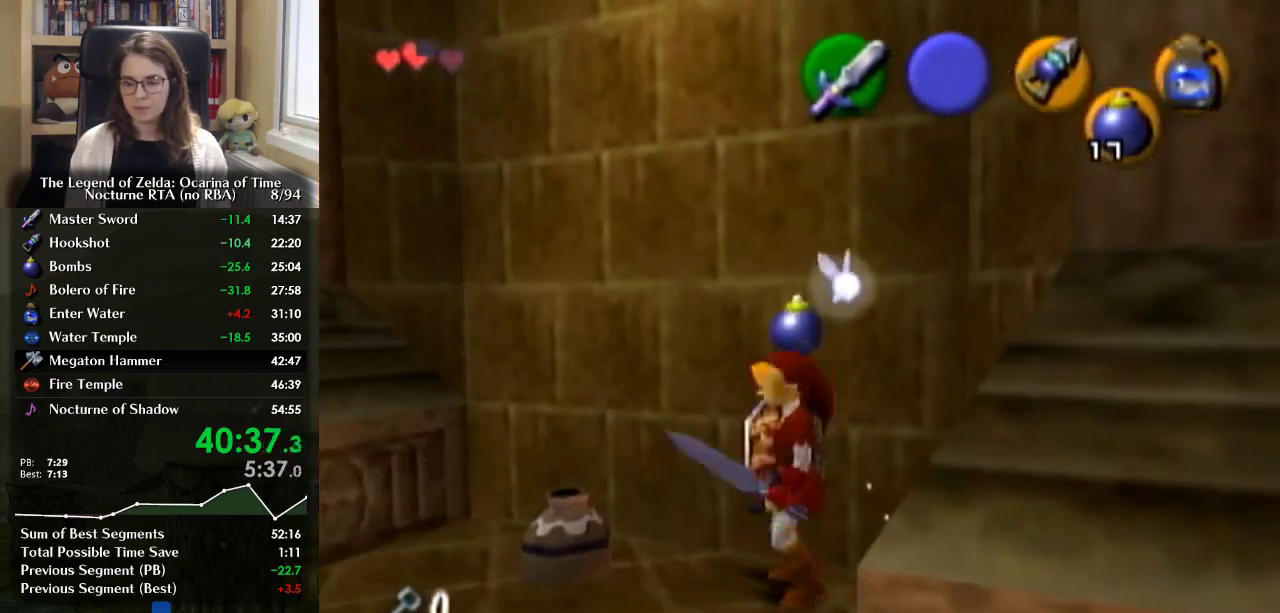
{"buttons": [], "left_stick": "left", "right_stick": "center", "events": [[67, "left_stick", "left"], [300, "A", "down"], [500, "A", "up"]]}
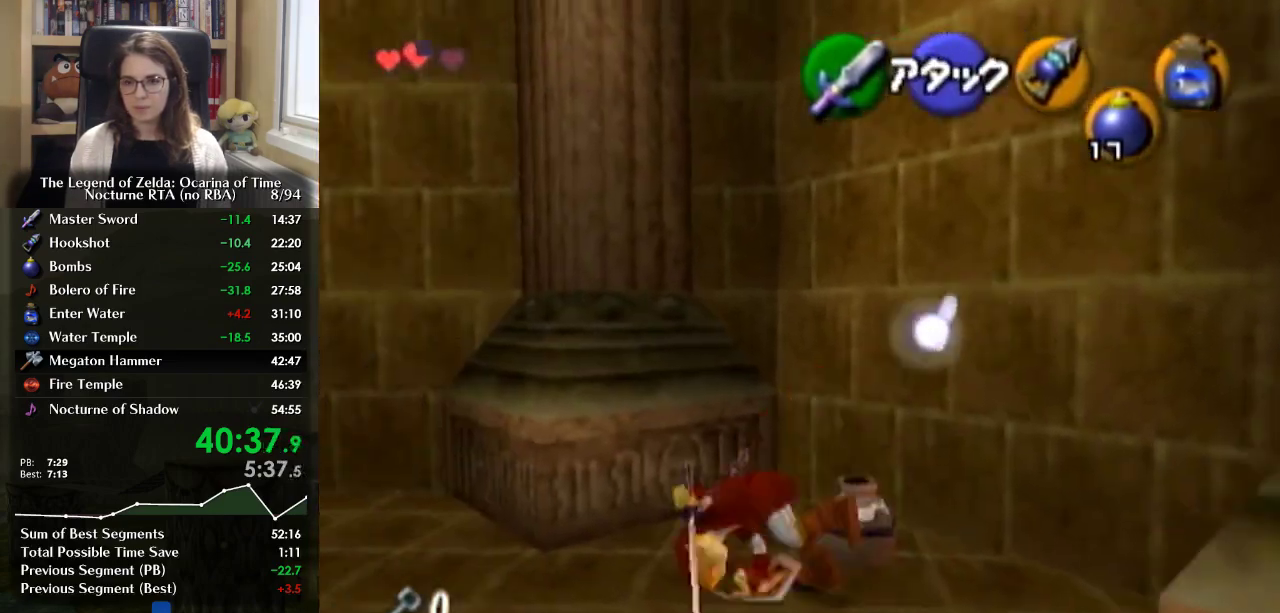
{"buttons": [], "left_stick": "up-left", "right_stick": "center", "events": [[500, "left_stick", "up-left"]]}
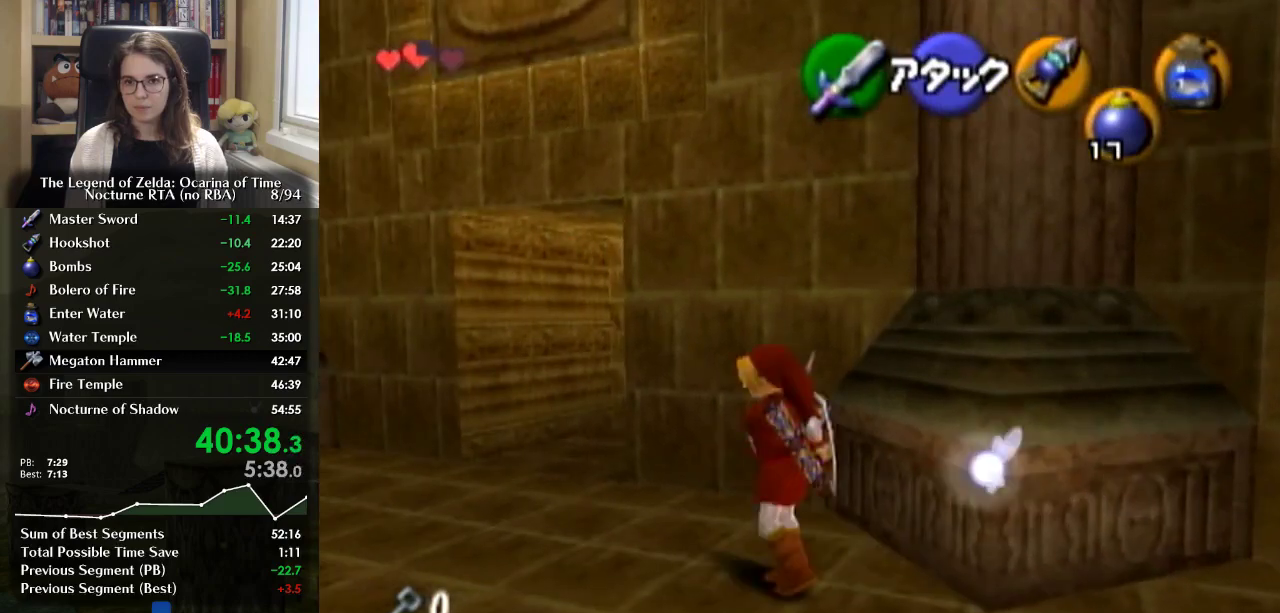
{"buttons": [], "left_stick": "up", "right_stick": "center", "events": [[133, "left_stick", "left"], [333, "left_stick", "up-left"], [433, "left_stick", "up"]]}
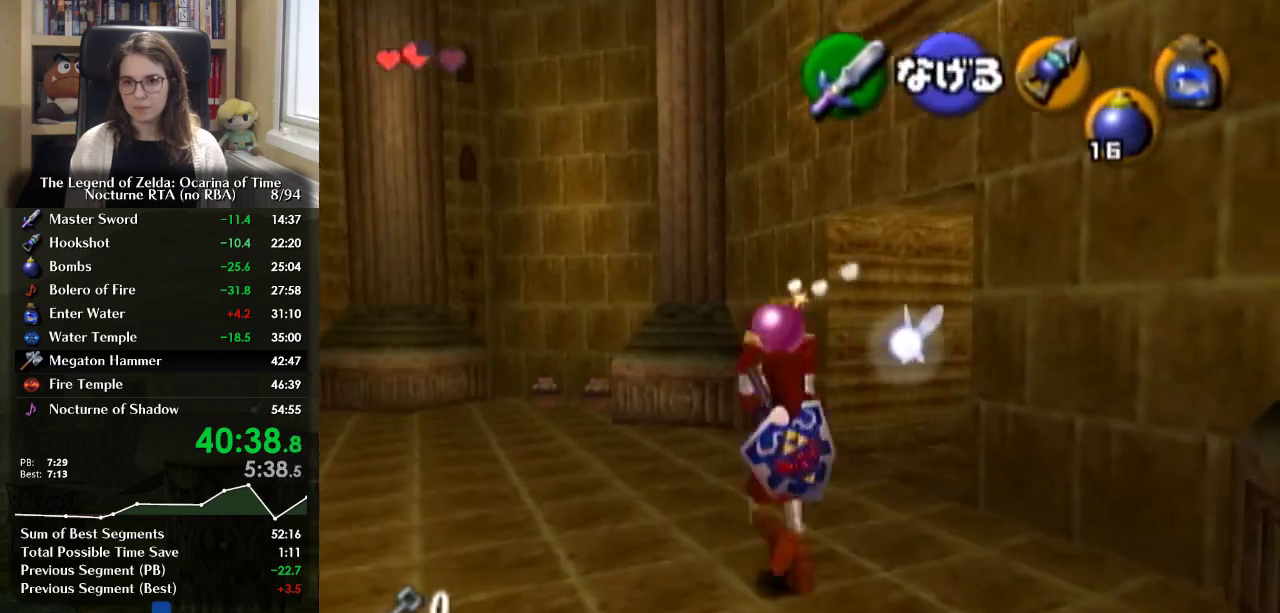
{"buttons": [], "left_stick": "up-right", "right_stick": "center", "events": [[200, "left_stick", "up-right"]]}
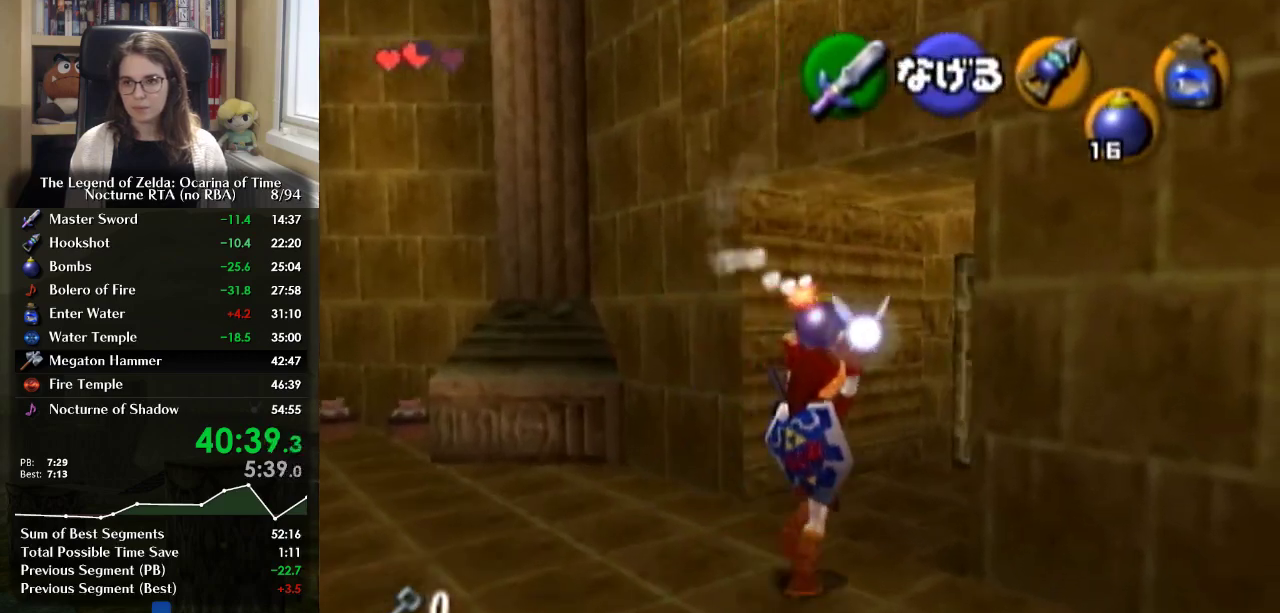
{"buttons": [], "left_stick": "left", "right_stick": "center", "events": [[33, "A", "down"], [167, "A", "up"], [167, "left_stick", "center"], [433, "left_stick", "left"]]}
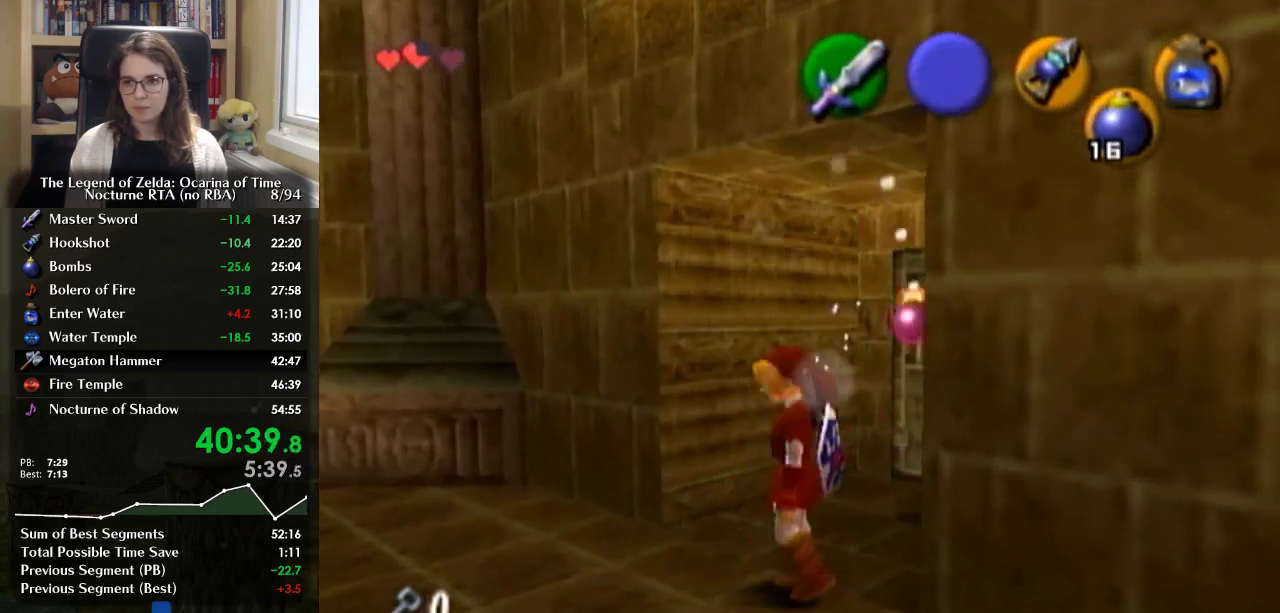
{"buttons": [], "left_stick": "center", "right_stick": "center", "events": [[467, "left_stick", "center"]]}
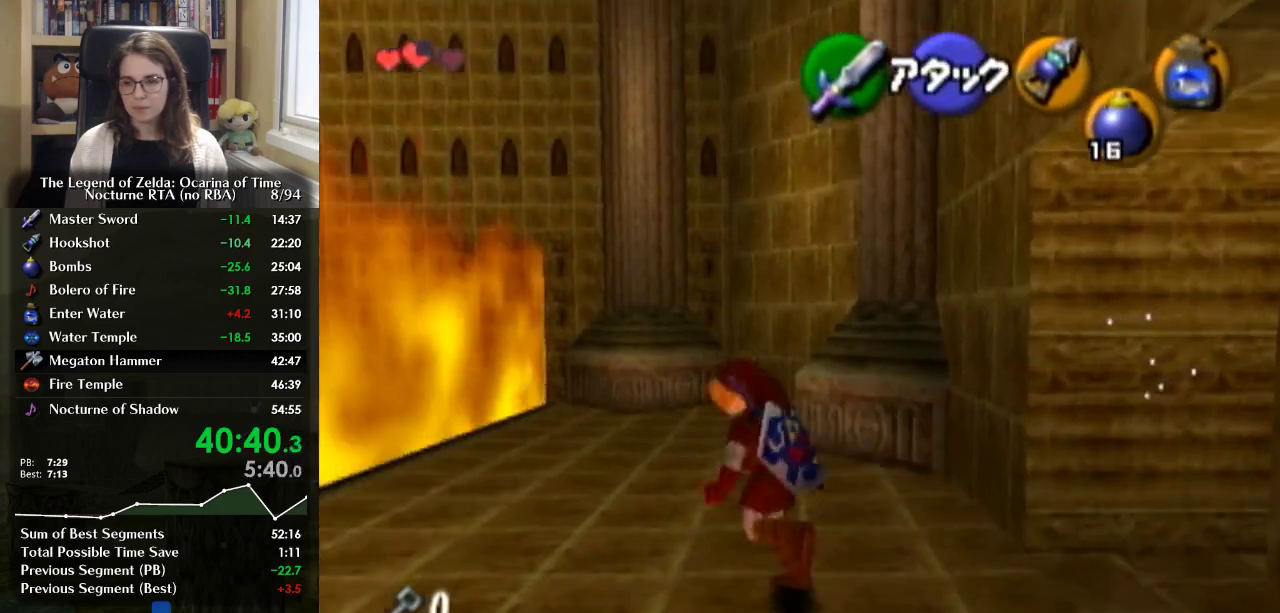
{"buttons": ["L1"], "left_stick": "center", "right_stick": "center", "events": [[233, "left_stick", "right"], [400, "left_stick", "center"], [500, "L1", "down"]]}
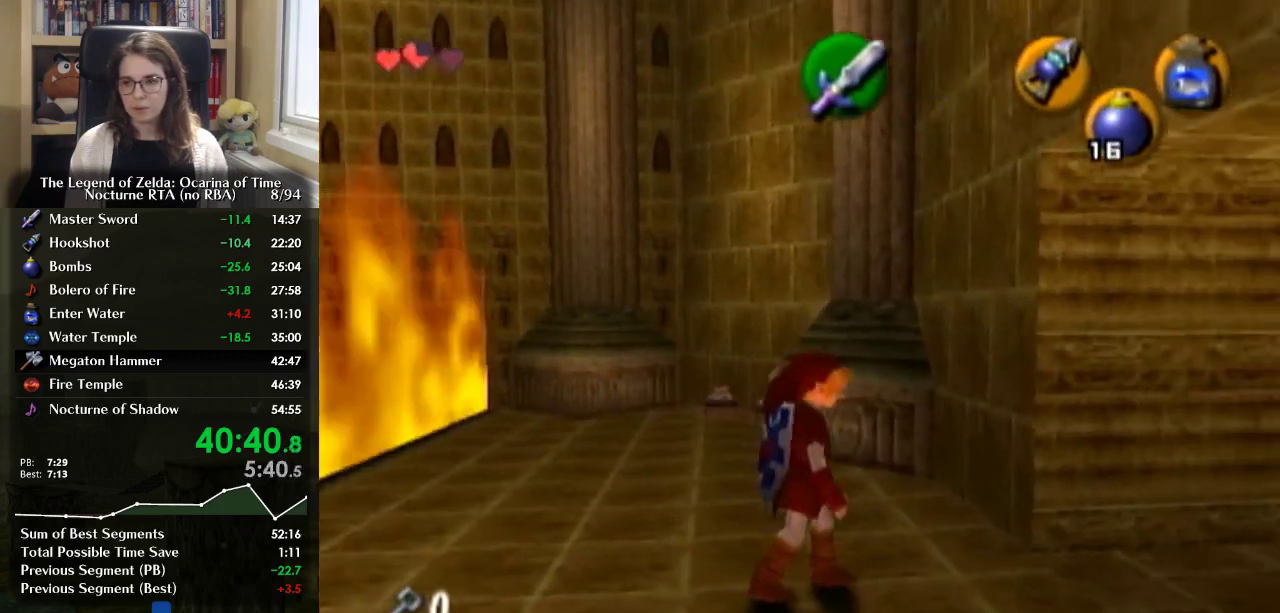
{"buttons": [], "left_stick": "up-right", "right_stick": "center", "events": [[133, "L1", "up"], [367, "left_stick", "up-right"]]}
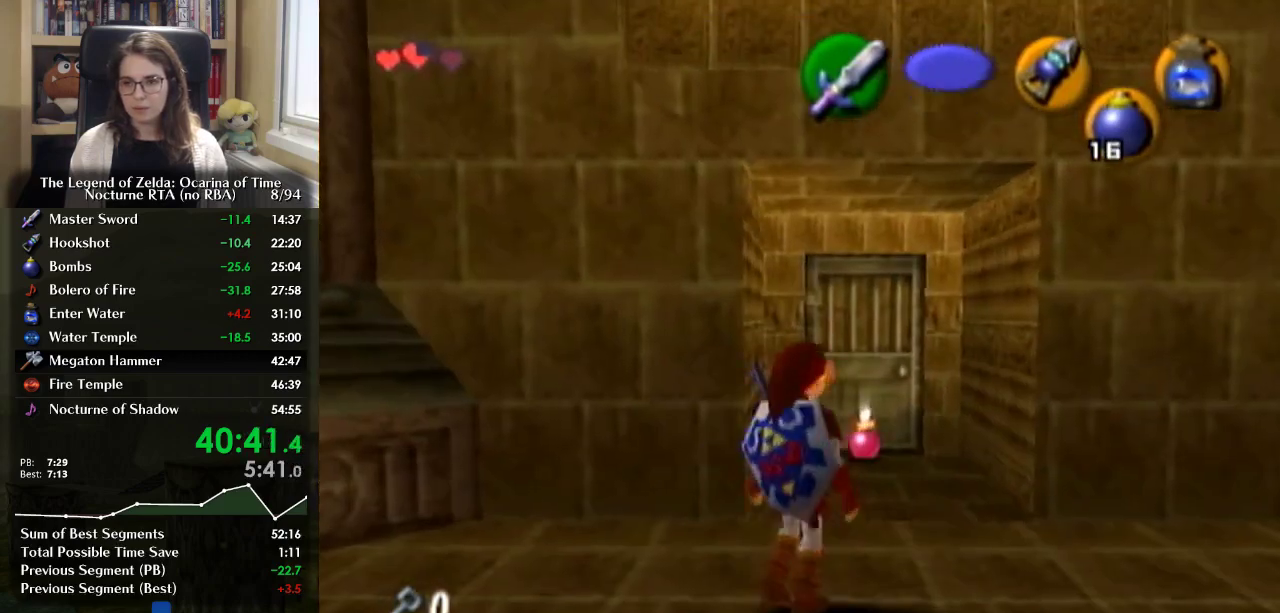
{"buttons": ["A"], "left_stick": "up", "right_stick": "center", "events": [[167, "left_stick", "up"], [433, "A", "down"]]}
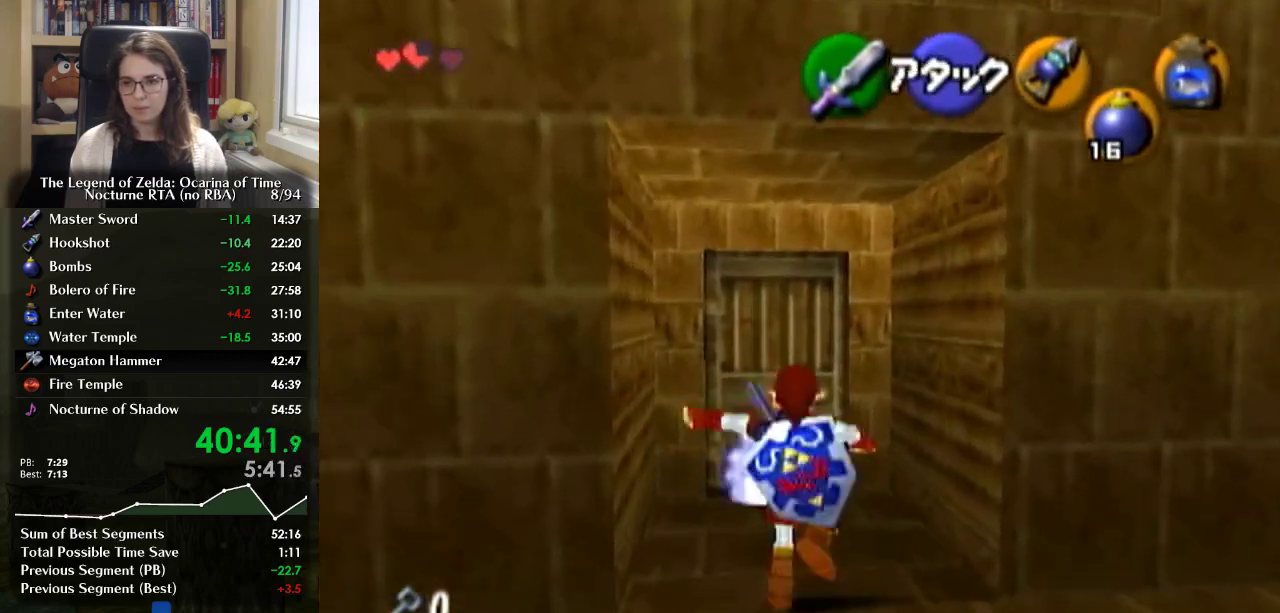
{"buttons": [], "left_stick": "up", "right_stick": "center", "events": [[67, "A", "up"]]}
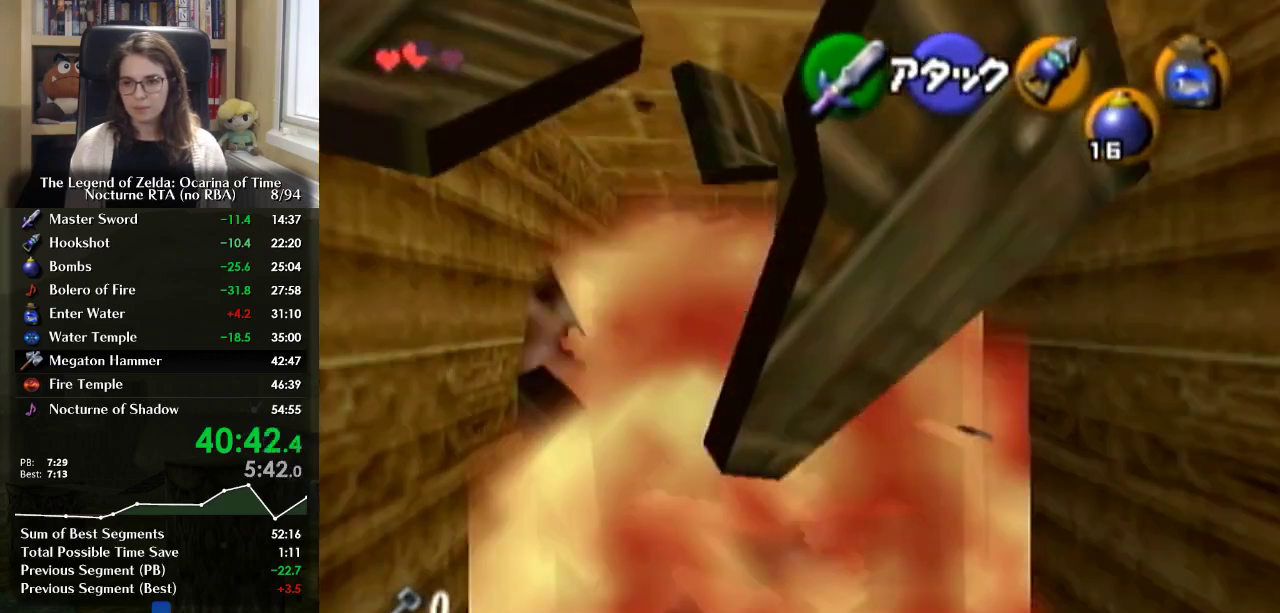
{"buttons": [], "left_stick": "up", "right_stick": "center", "events": [[267, "left_stick", "up-left"], [500, "left_stick", "up"]]}